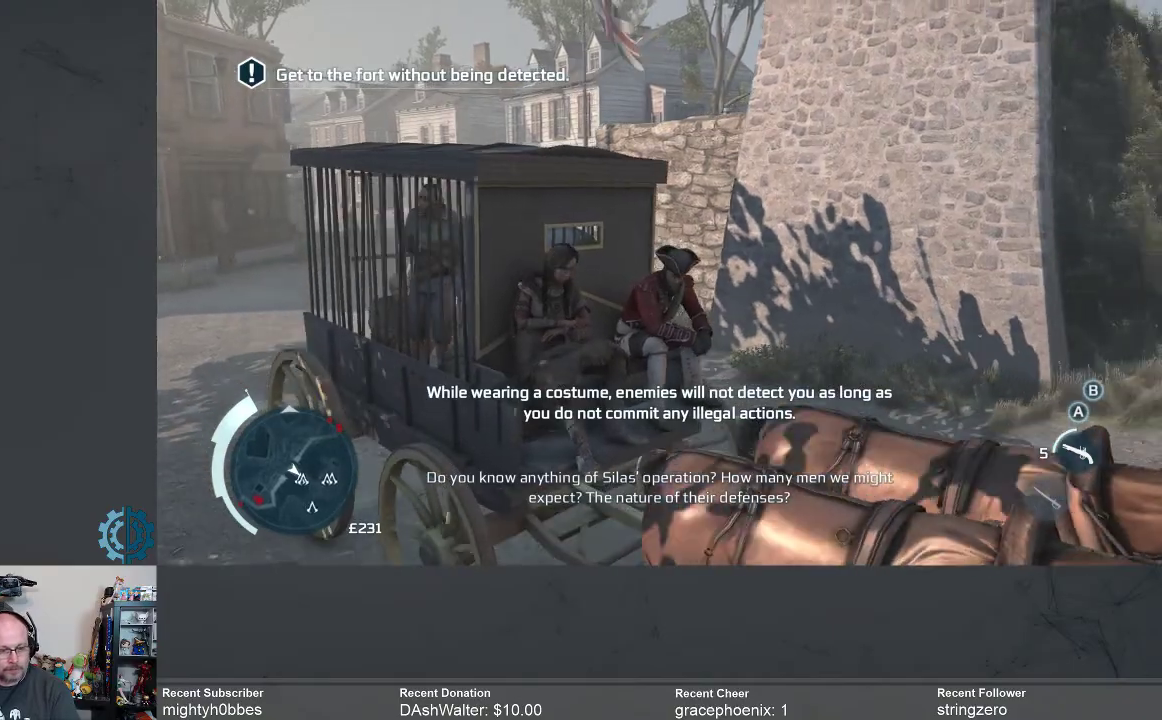
Gameplay with a controller (Xbox layout); each line is a JSON object with the inputs held at the frame after it. "events" lists button and stick changes between this image and that frame as [ms after this image, input, new state], when the widget could be followed in between.
{"buttons": [], "left_stick": "center", "right_stick": "center", "events": [[67, "right_stick", "down"], [333, "right_stick", "center"]]}
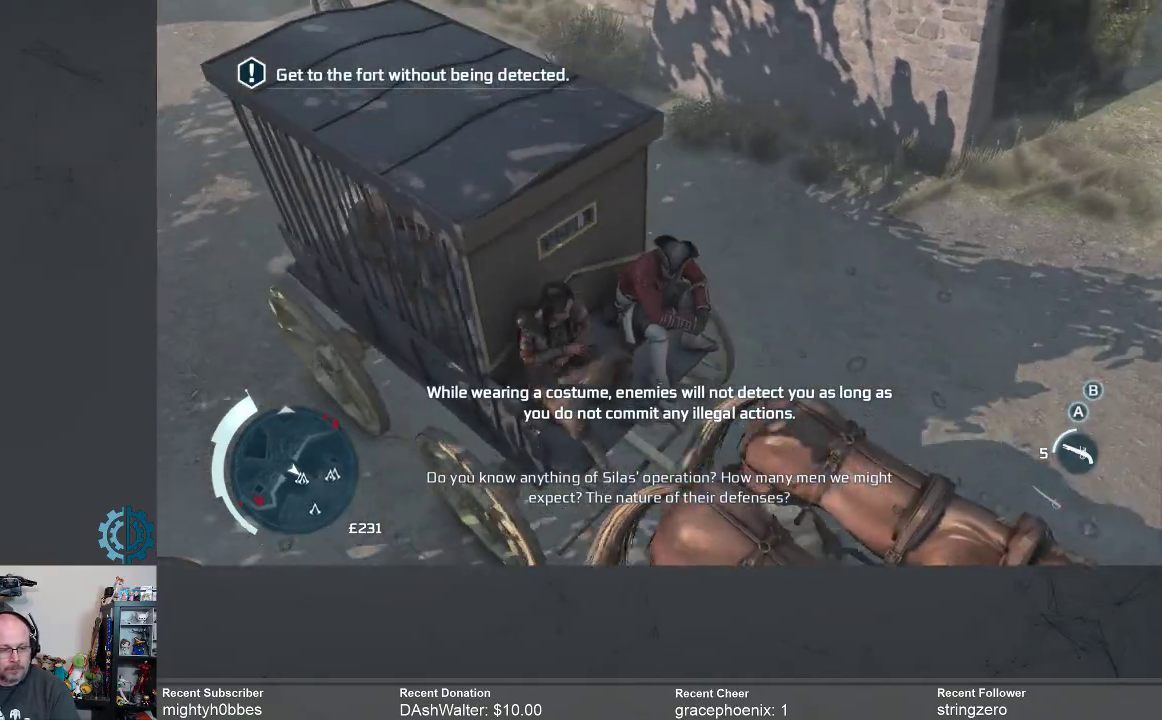
{"buttons": [], "left_stick": "center", "right_stick": "center", "events": [[133, "right_stick", "right"], [300, "right_stick", "center"]]}
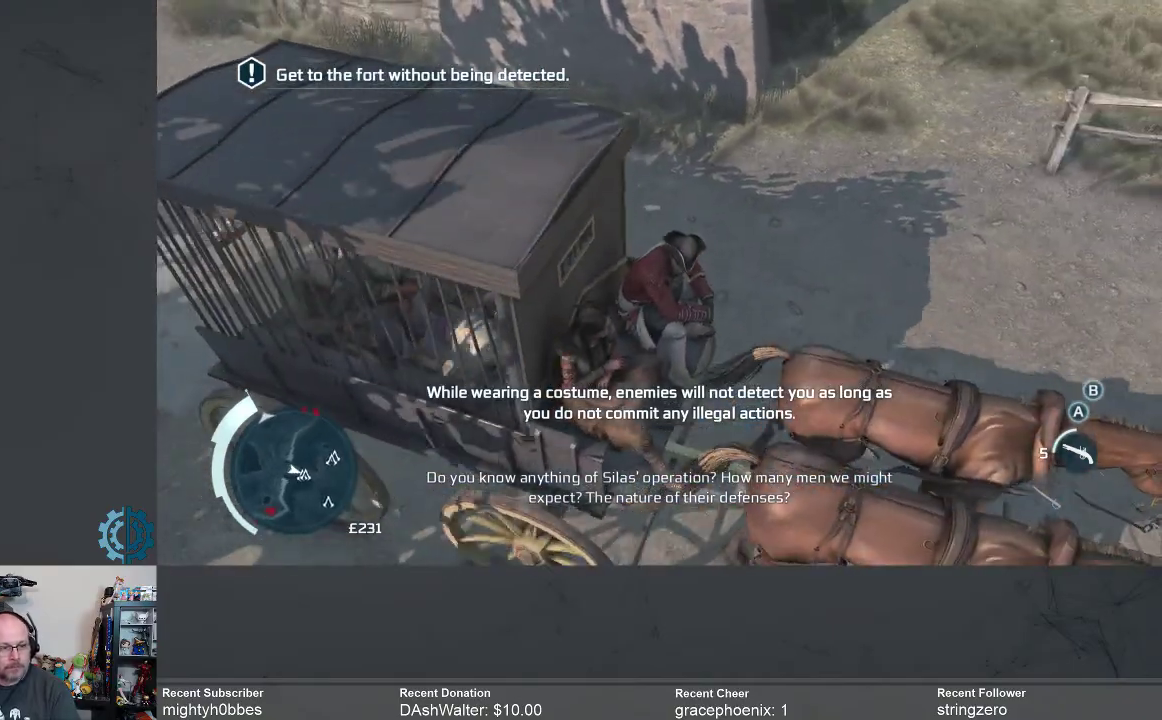
{"buttons": [], "left_stick": "center", "right_stick": "center", "events": [[167, "right_stick", "right"], [433, "right_stick", "center"]]}
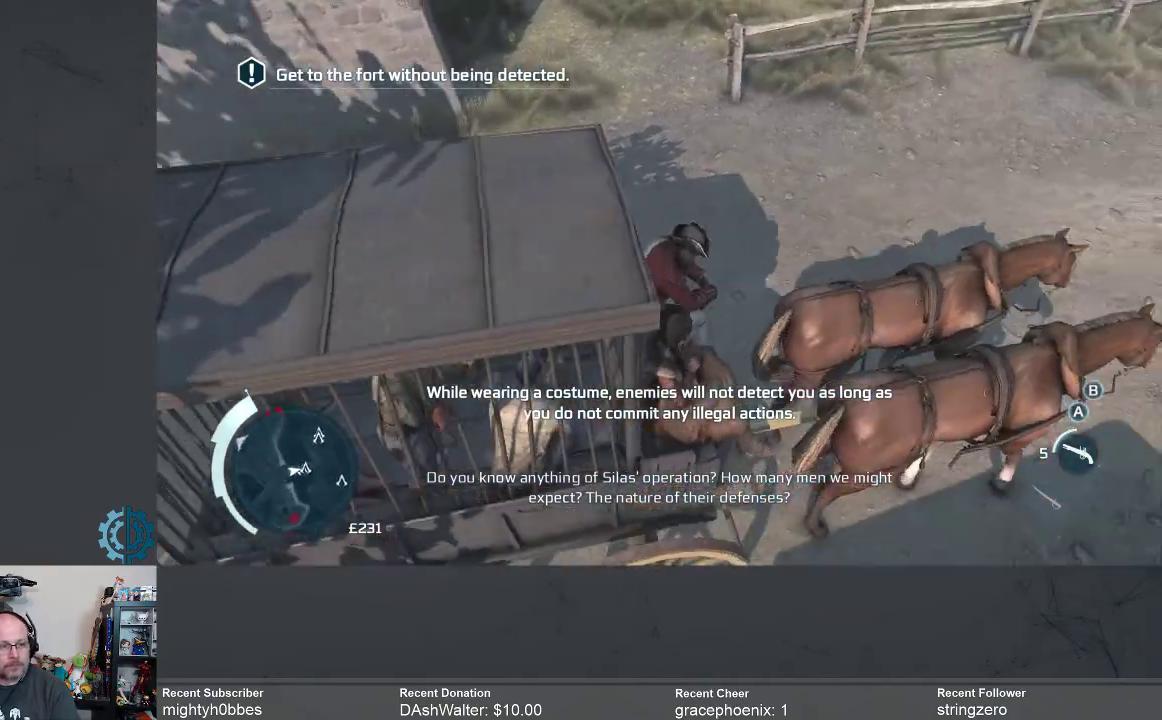
{"buttons": [], "left_stick": "center", "right_stick": "center", "events": [[133, "right_stick", "right"], [400, "right_stick", "center"]]}
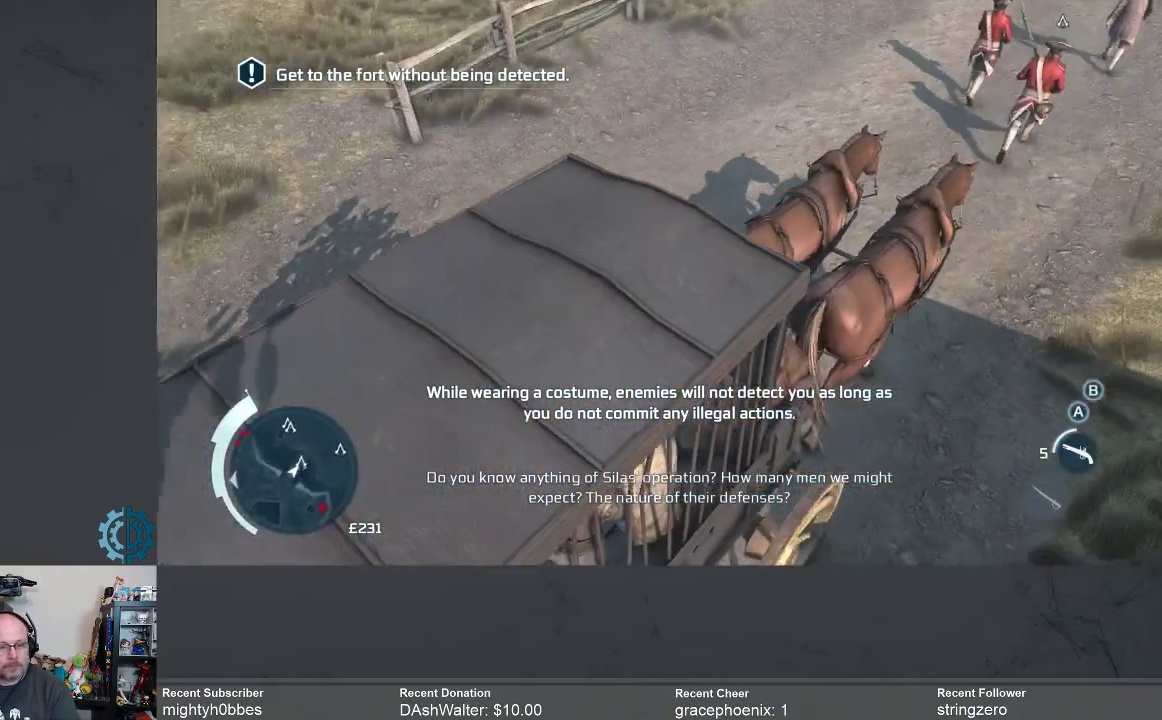
{"buttons": [], "left_stick": "center", "right_stick": "center", "events": [[200, "right_stick", "left"], [433, "right_stick", "center"]]}
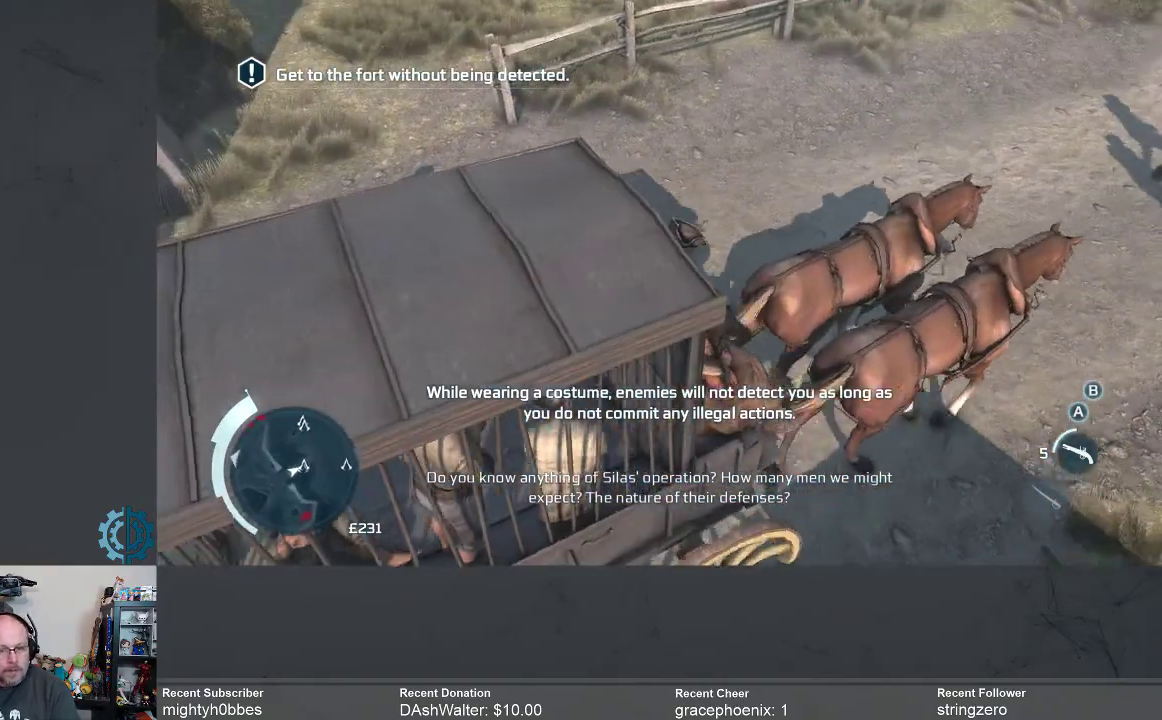
{"buttons": [], "left_stick": "center", "right_stick": "center", "events": [[133, "right_stick", "left"], [500, "right_stick", "center"]]}
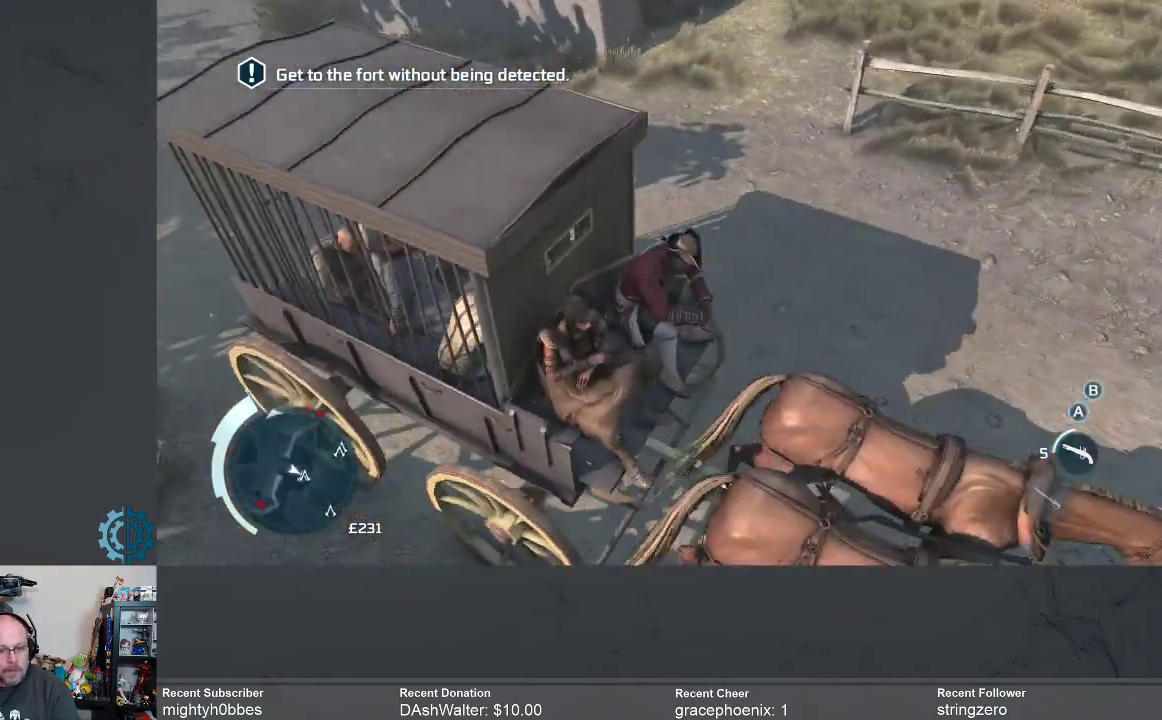
{"buttons": [], "left_stick": "center", "right_stick": "left", "events": [[233, "right_stick", "left"]]}
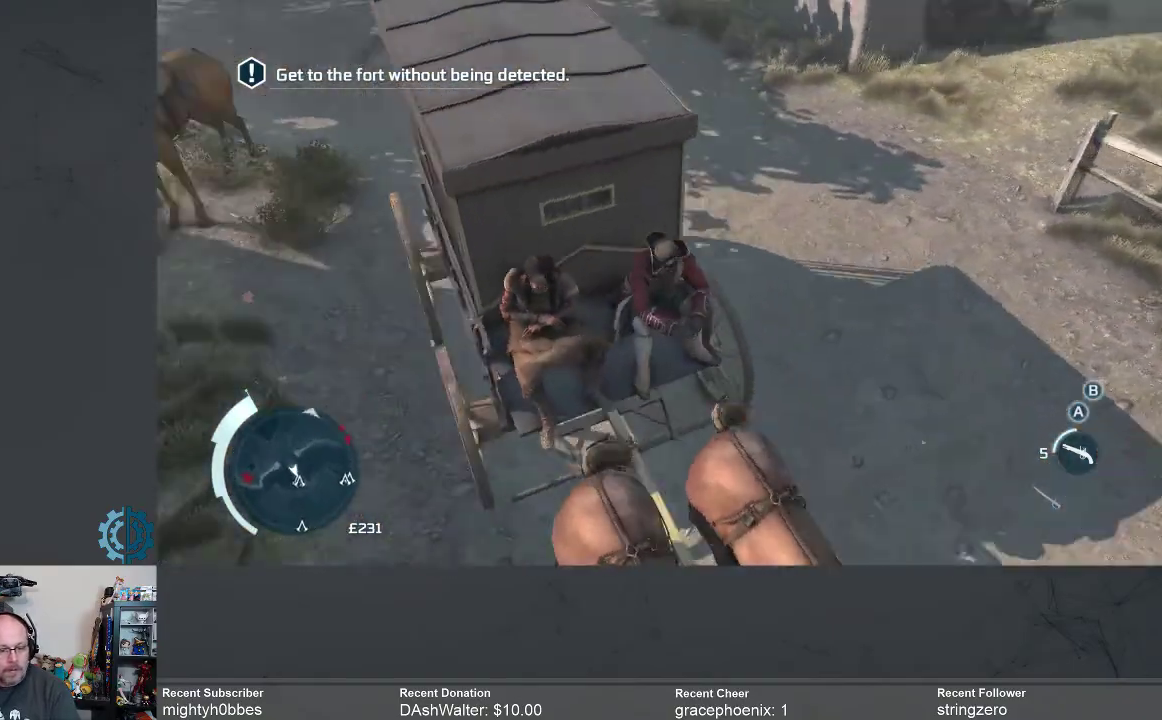
{"buttons": [], "left_stick": "center", "right_stick": "center", "events": [[67, "right_stick", "up-left"], [267, "right_stick", "center"]]}
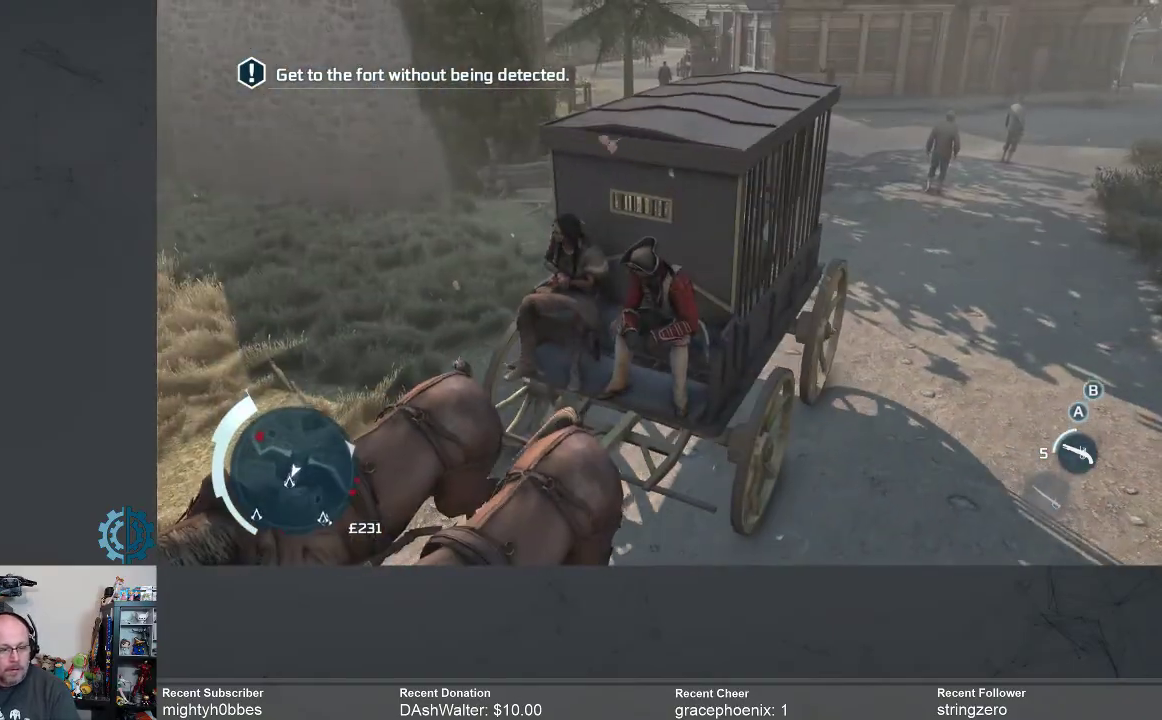
{"buttons": [], "left_stick": "center", "right_stick": "down-left", "events": [[200, "right_stick", "down-left"]]}
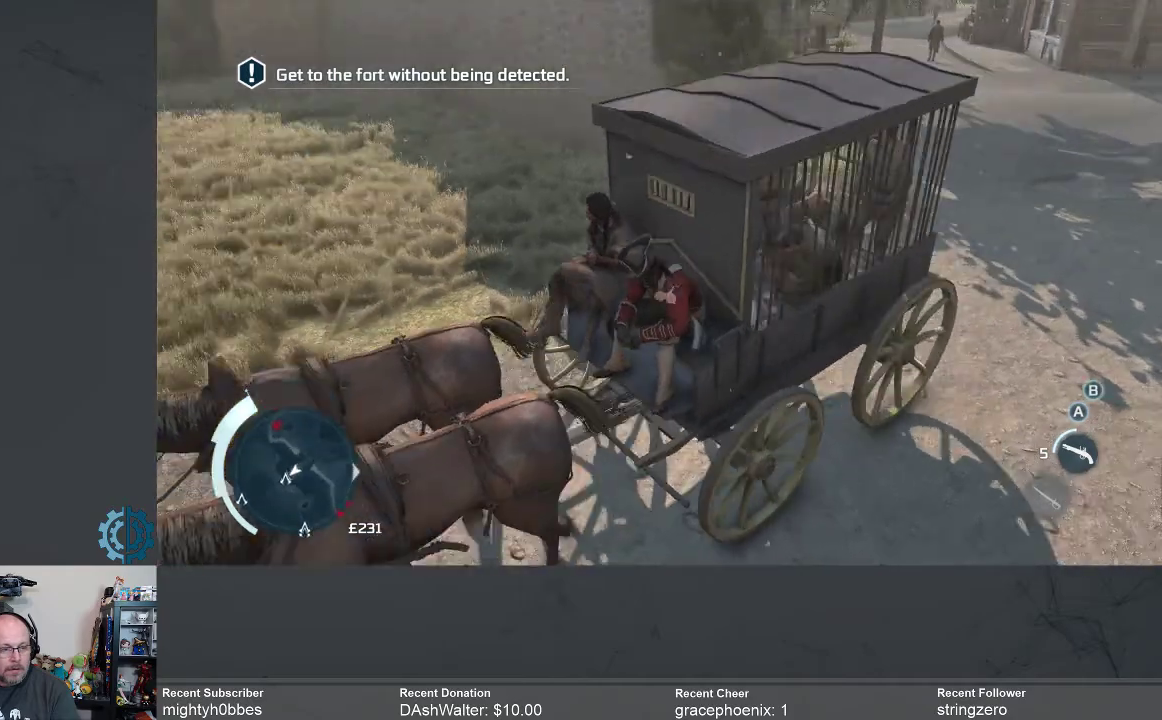
{"buttons": [], "left_stick": "center", "right_stick": "left", "events": [[33, "right_stick", "center"], [267, "right_stick", "left"]]}
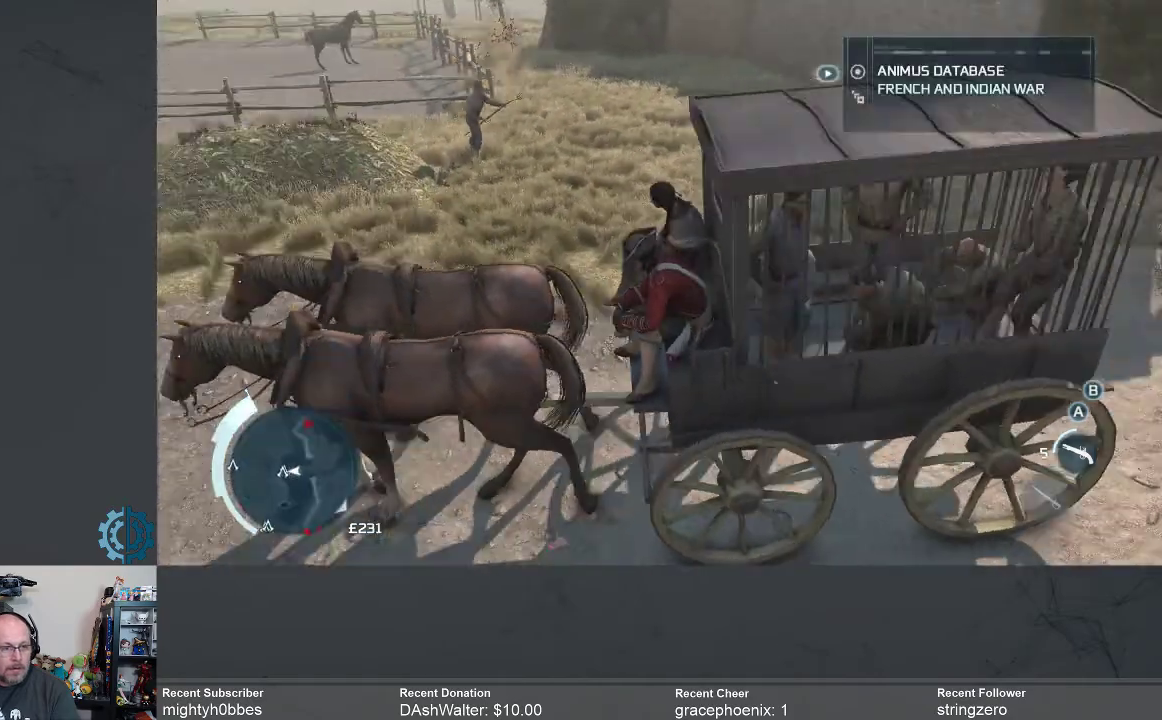
{"buttons": [], "left_stick": "center", "right_stick": "center", "events": [[167, "right_stick", "center"]]}
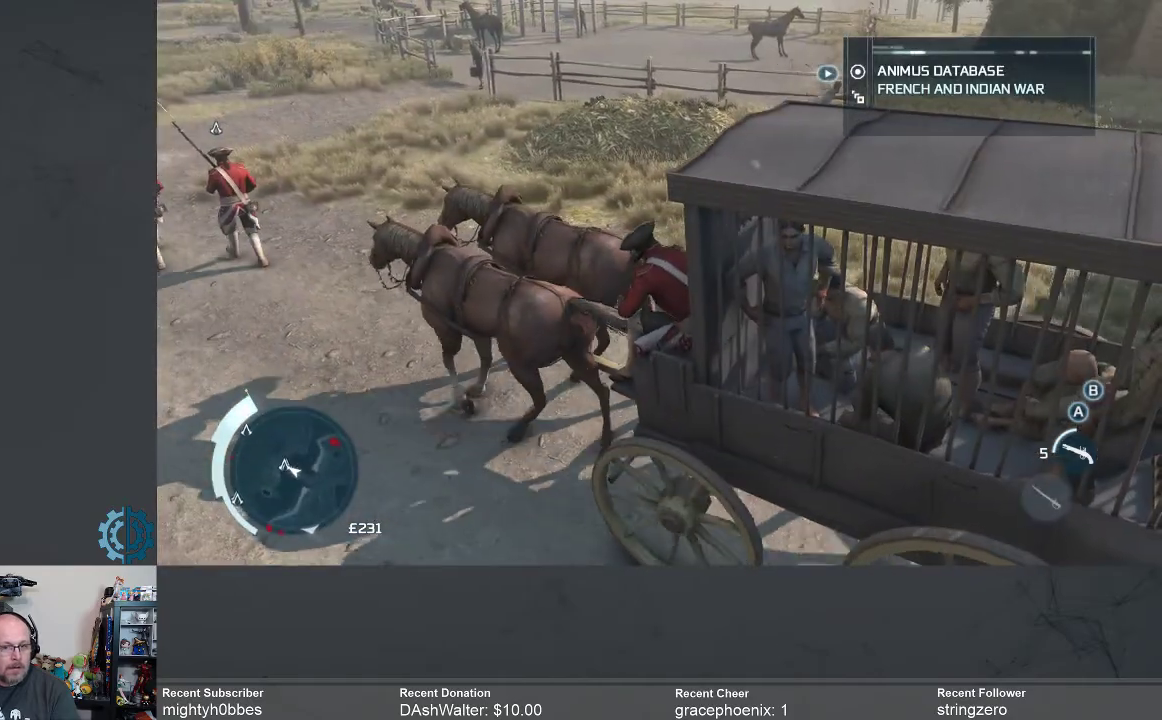
{"buttons": [], "left_stick": "center", "right_stick": "left", "events": [[400, "right_stick", "left"]]}
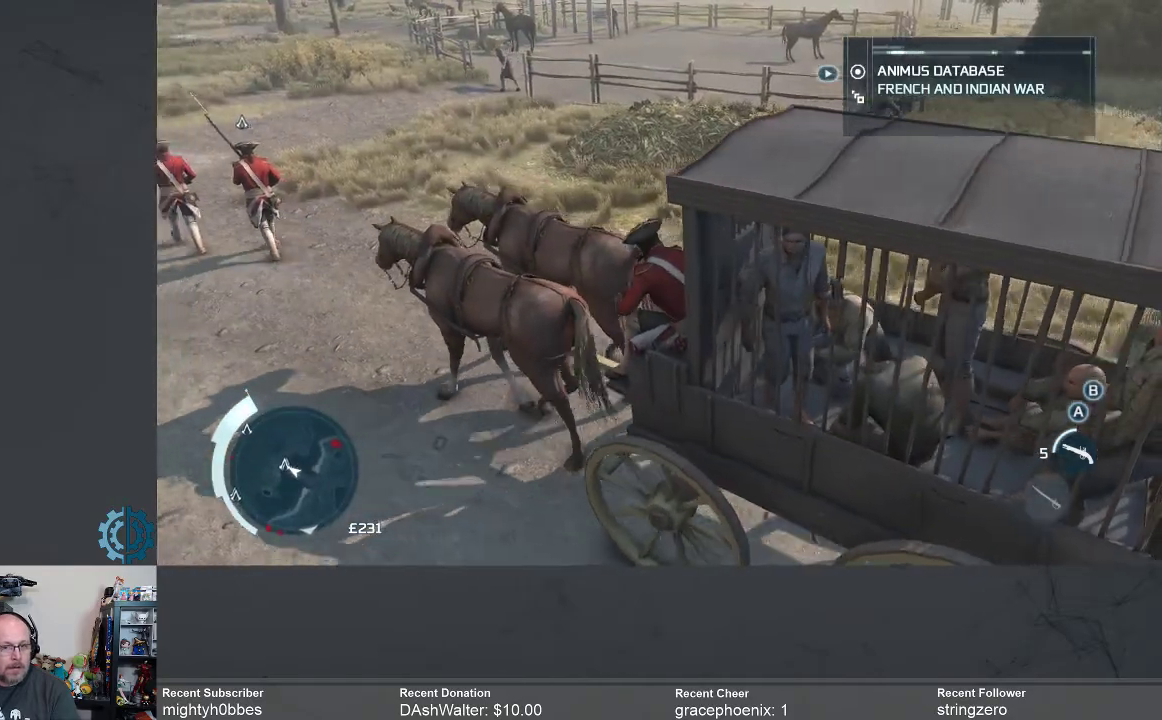
{"buttons": [], "left_stick": "center", "right_stick": "center", "events": [[33, "right_stick", "up-left"], [333, "right_stick", "center"]]}
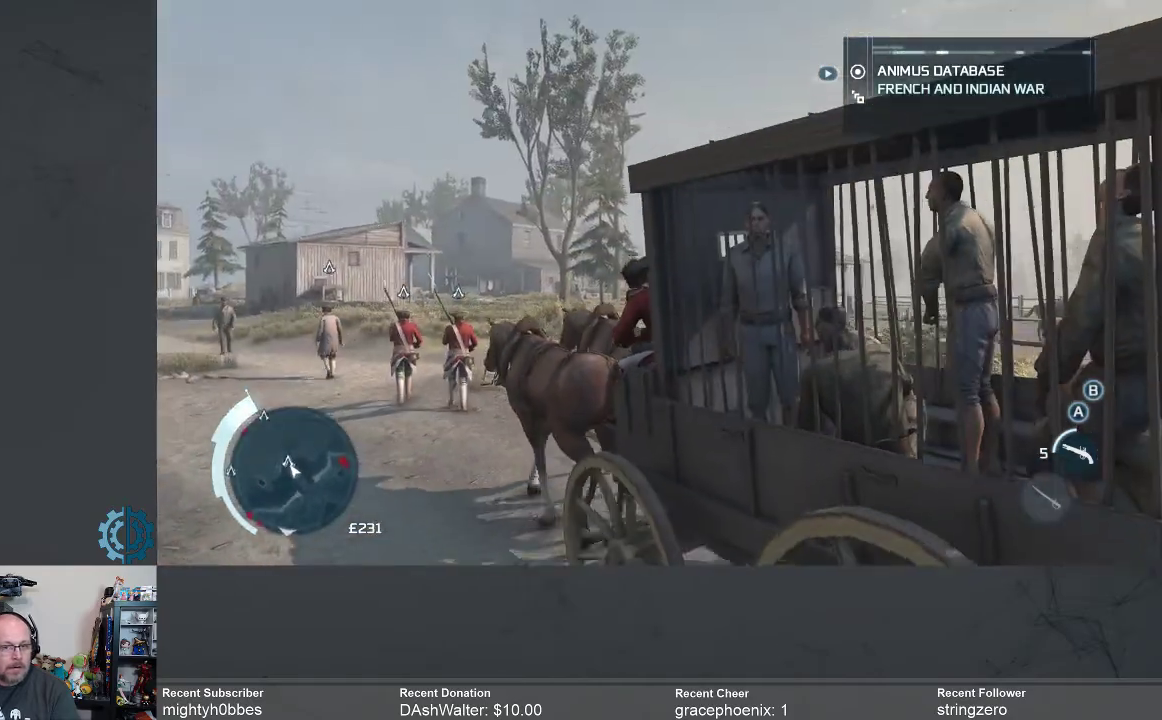
{"buttons": [], "left_stick": "center", "right_stick": "center", "events": []}
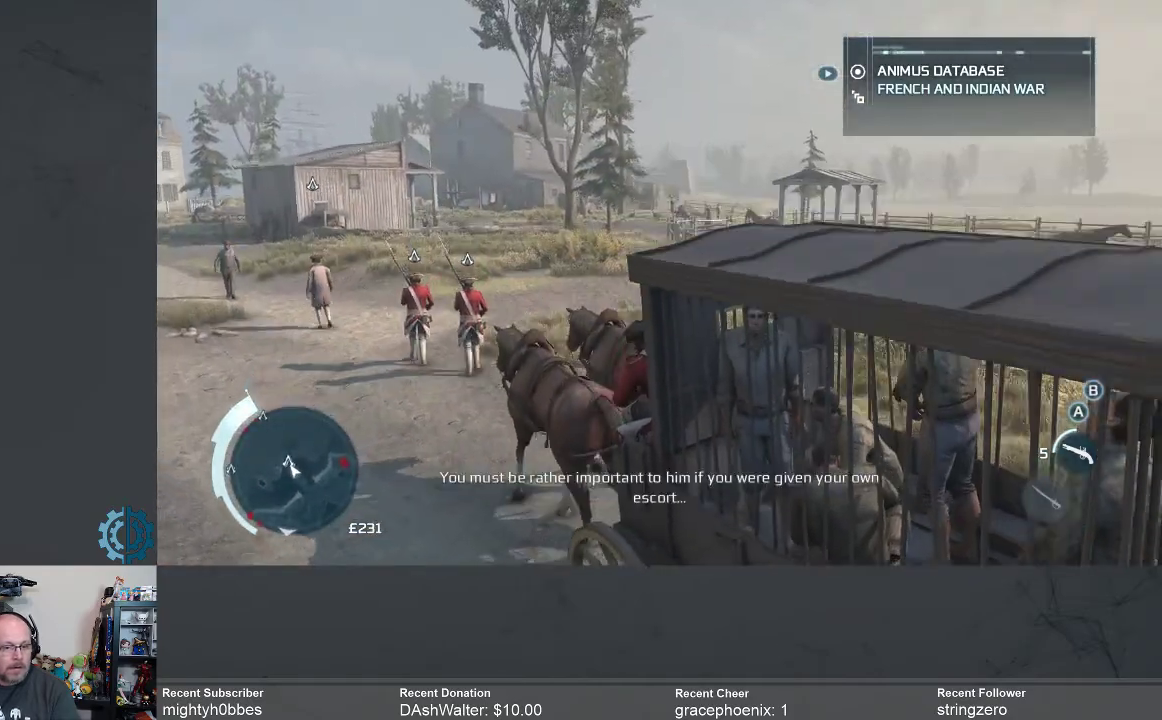
{"buttons": [], "left_stick": "center", "right_stick": "center", "events": [[300, "right_stick", "left"], [500, "right_stick", "center"]]}
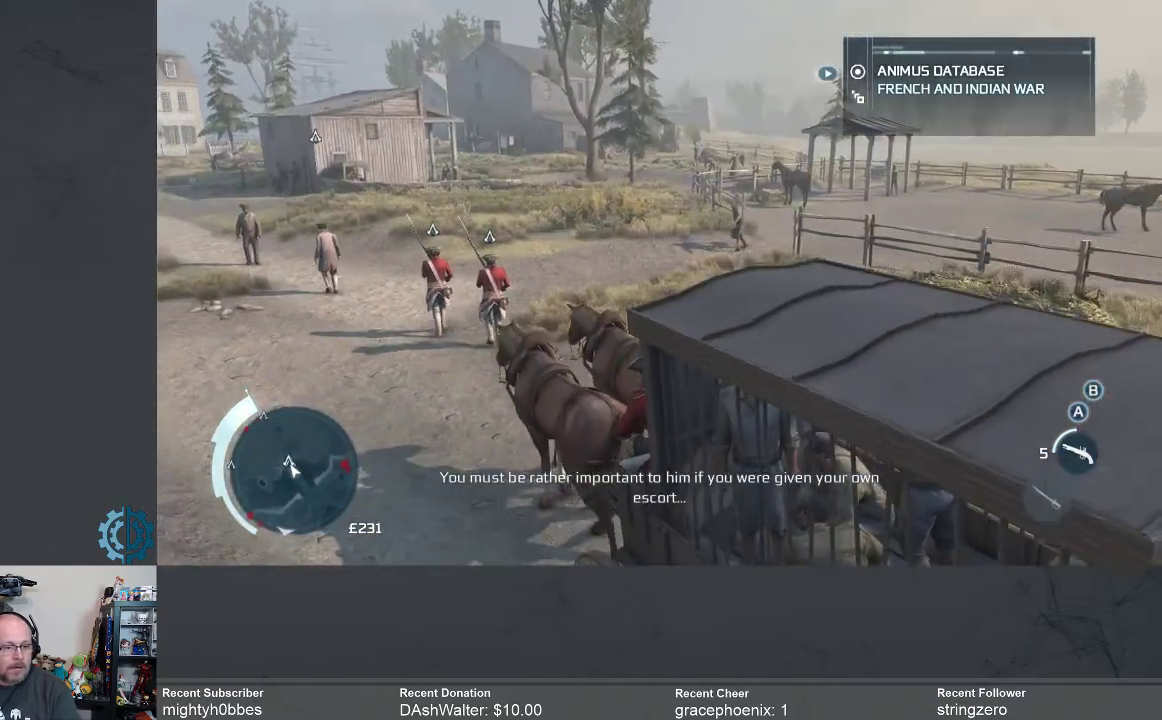
{"buttons": [], "left_stick": "center", "right_stick": "left", "events": [[300, "right_stick", "left"]]}
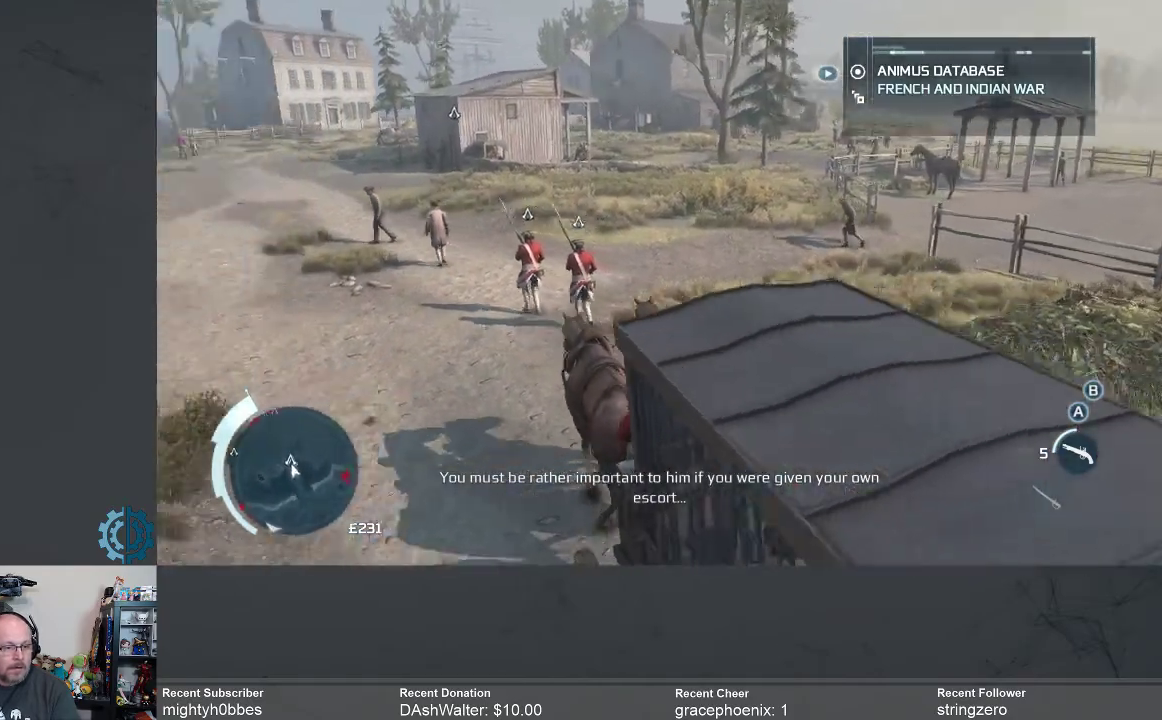
{"buttons": [], "left_stick": "center", "right_stick": "left", "events": [[100, "right_stick", "center"], [400, "right_stick", "left"]]}